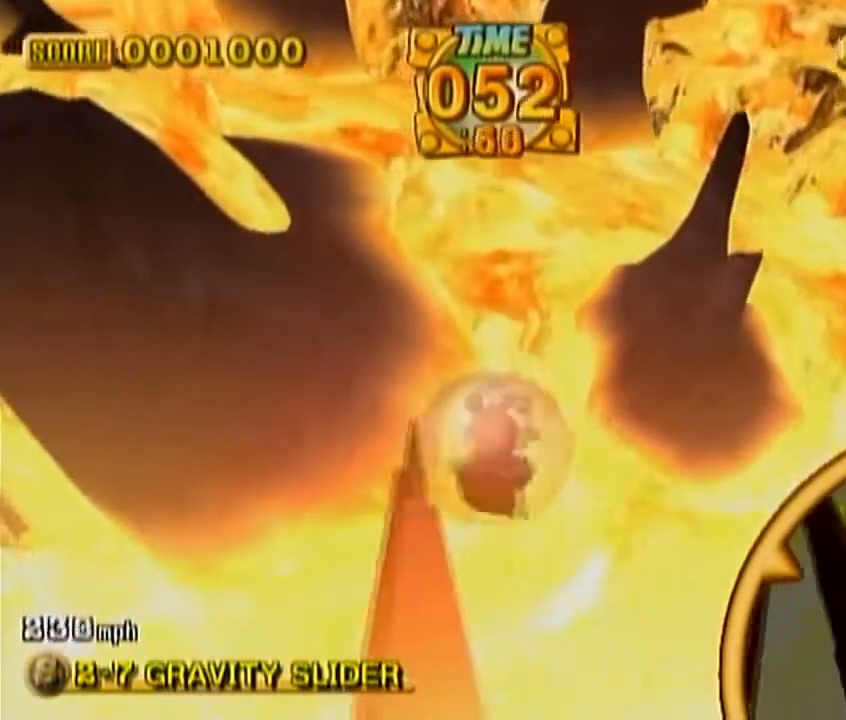
Gameplay with a controller (Nintendo layout); each line is a JSON object with the inputs held at the frame after it (dt_ms = milliseconds from this image to that frame). "events" lists button and stick changes between this image and that frame as [ms after this image, input, new state], when the widget could be followed in between. Not read: C_DOWN C_LEFT C_RIGHT C_UP L3 R3 Z.
{"dt_ms": 500, "buttons": [], "left_stick": "up-right", "events": []}
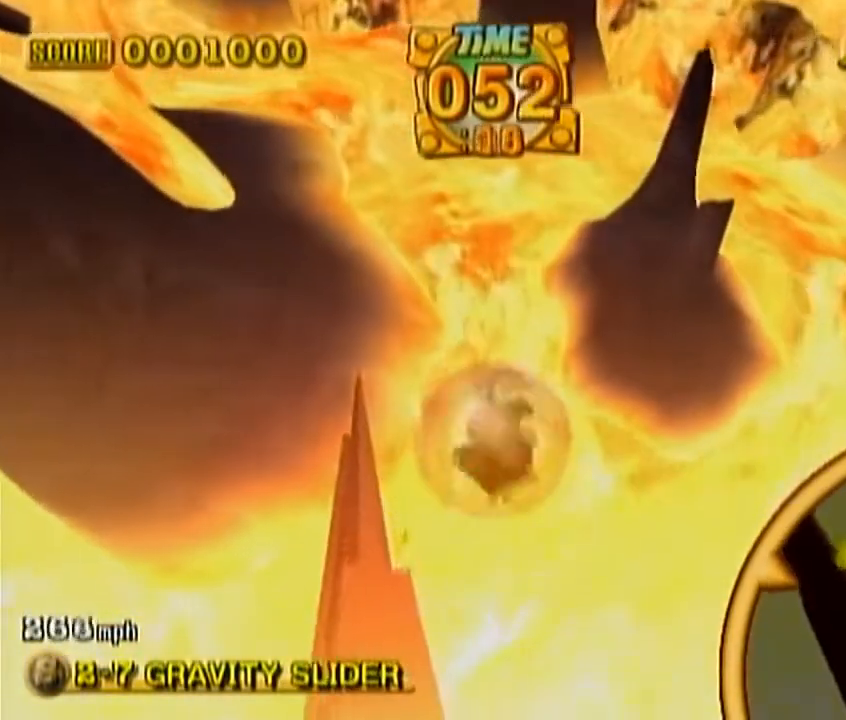
{"dt_ms": 1000, "buttons": [], "left_stick": "up-right"}
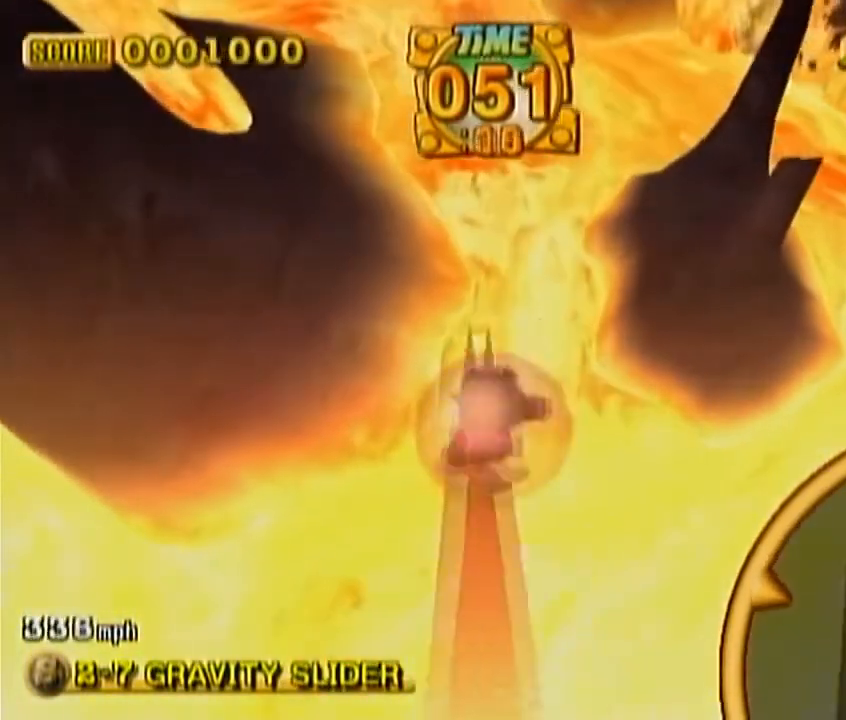
{"dt_ms": 500, "buttons": [], "left_stick": "up-right", "events": []}
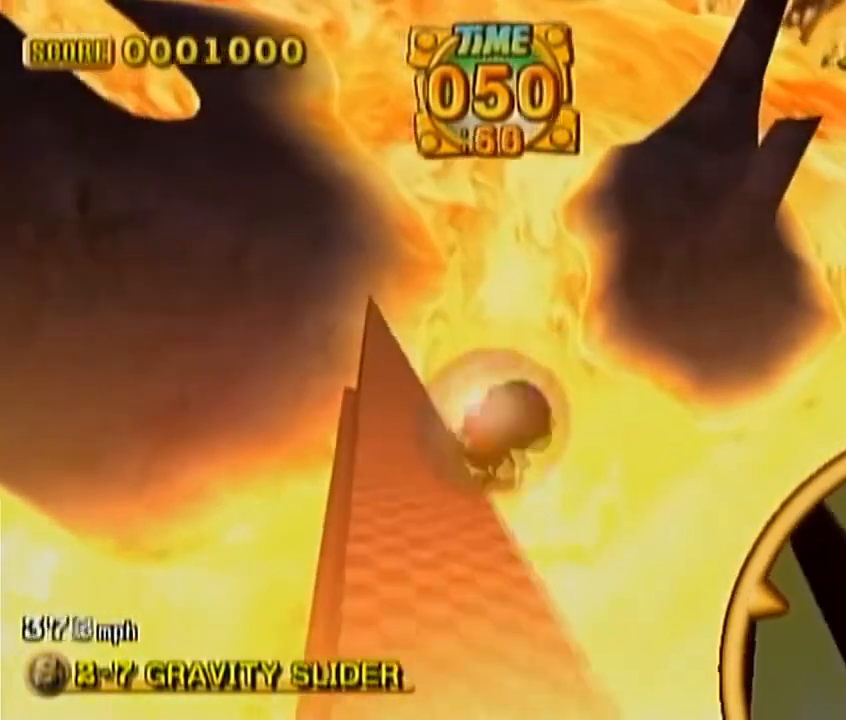
{"dt_ms": 500, "buttons": [], "left_stick": "up-left", "events": [[167, "left_stick", "up-left"]]}
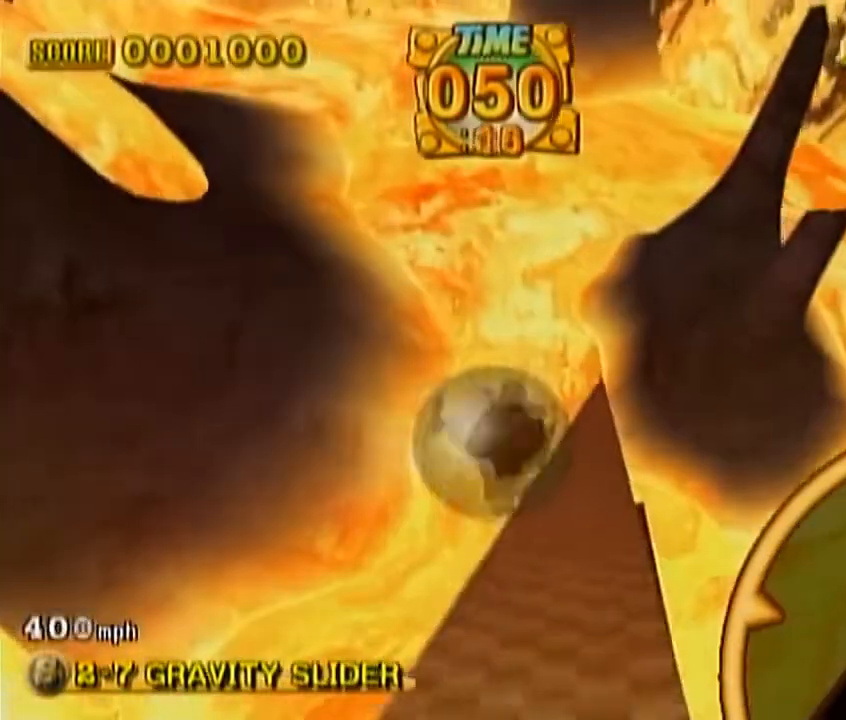
{"dt_ms": 500, "buttons": [], "left_stick": "up-right", "events": [[333, "left_stick", "up-right"]]}
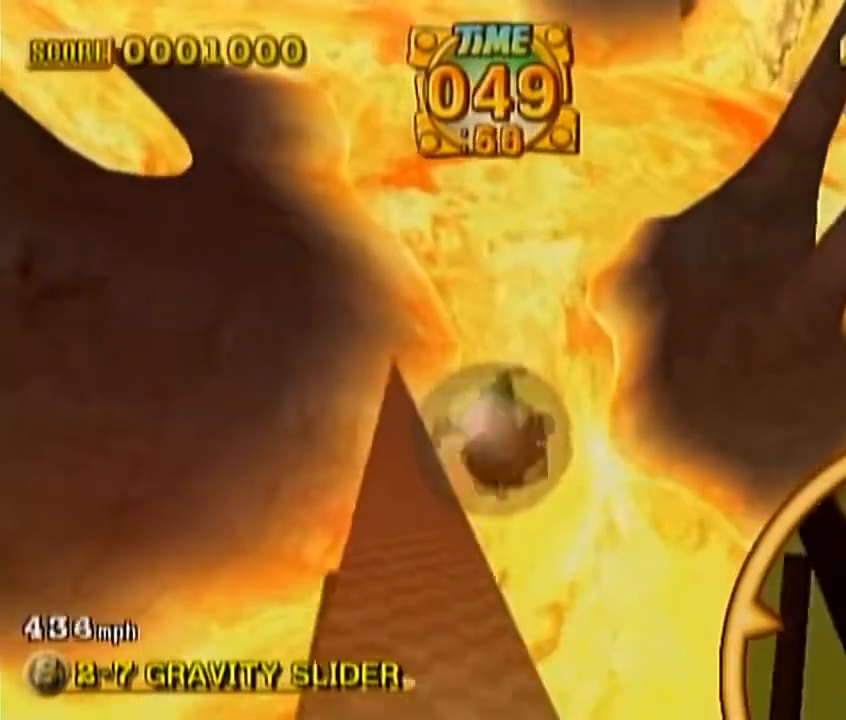
{"dt_ms": 500, "buttons": [], "left_stick": "up", "events": [[167, "left_stick", "up"]]}